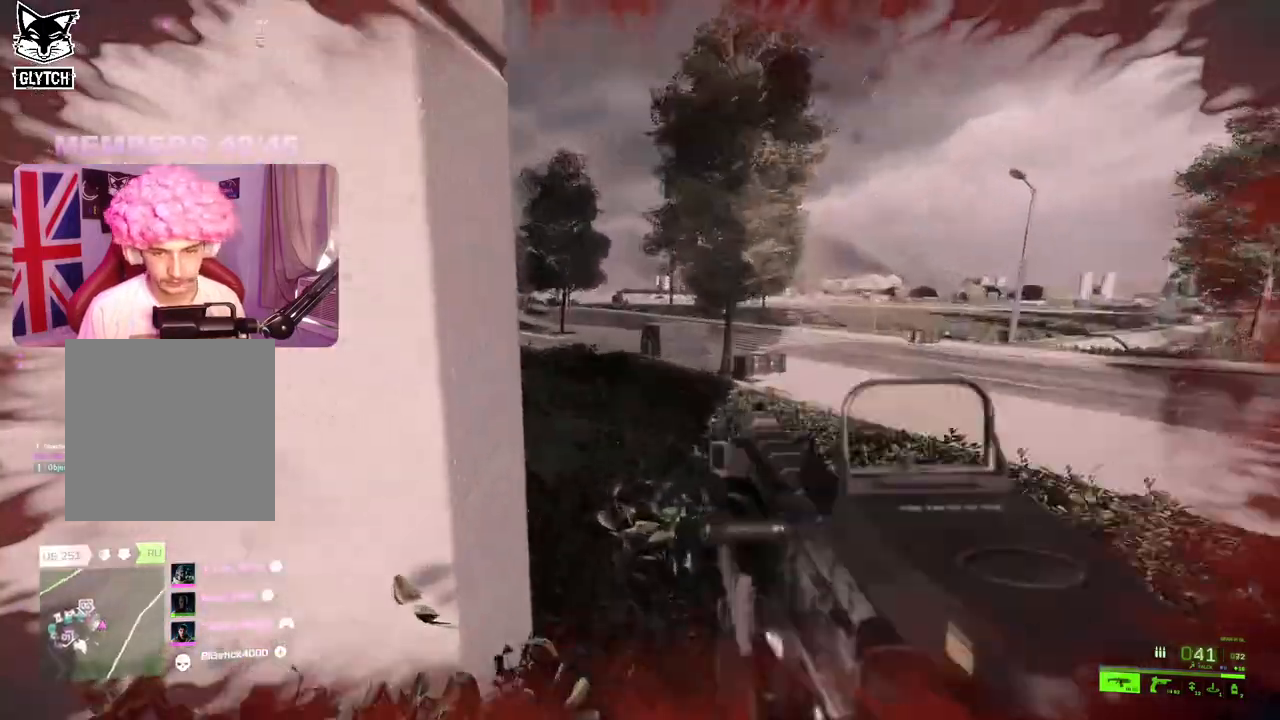
Gameplay with a controller (Xbox layout); each line is a JSON object with the inputs held at the frame after it. "events" lists button and stick changes between this image and that frame as [ms after this image, input, new state], when the widget could be followed in between.
{"buttons": ["L2"], "left_stick": "center", "right_stick": "center", "events": [[167, "right_stick", "up"], [317, "right_stick", "center"], [350, "left_stick", "center"]]}
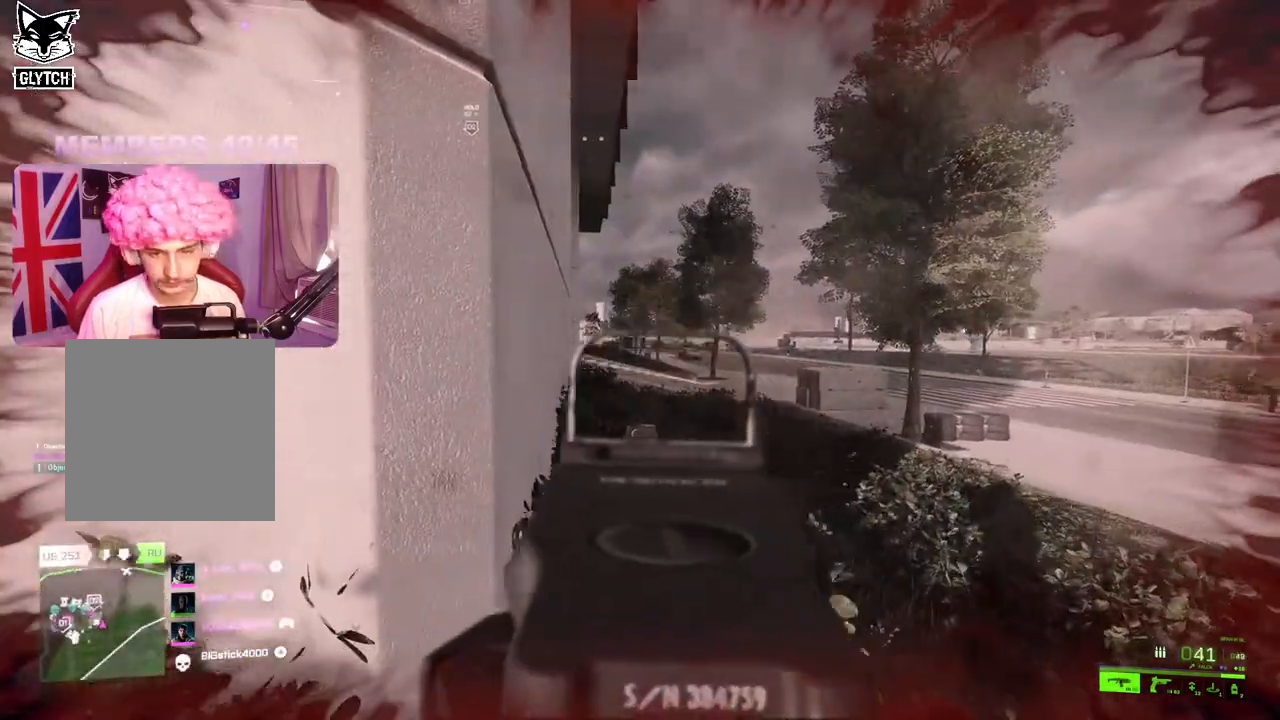
{"buttons": ["L3"], "left_stick": "up-left", "right_stick": "left", "events": [[67, "left_stick", "up"], [250, "left_stick", "center"], [317, "left_stick", "left"], [333, "L2", "up"], [333, "right_stick", "left"], [417, "left_stick", "up-left"], [450, "L3", "down"]]}
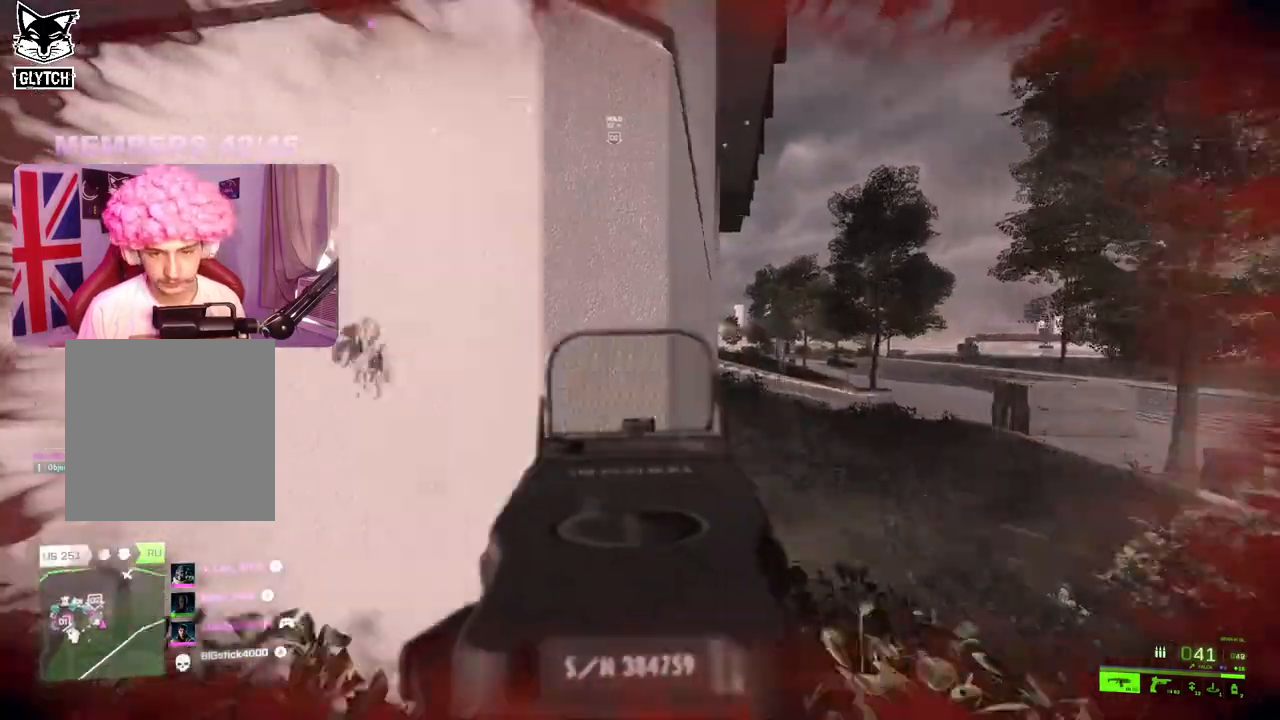
{"buttons": [], "left_stick": "up-left", "right_stick": "right", "events": [[100, "L3", "up"], [400, "right_stick", "right"]]}
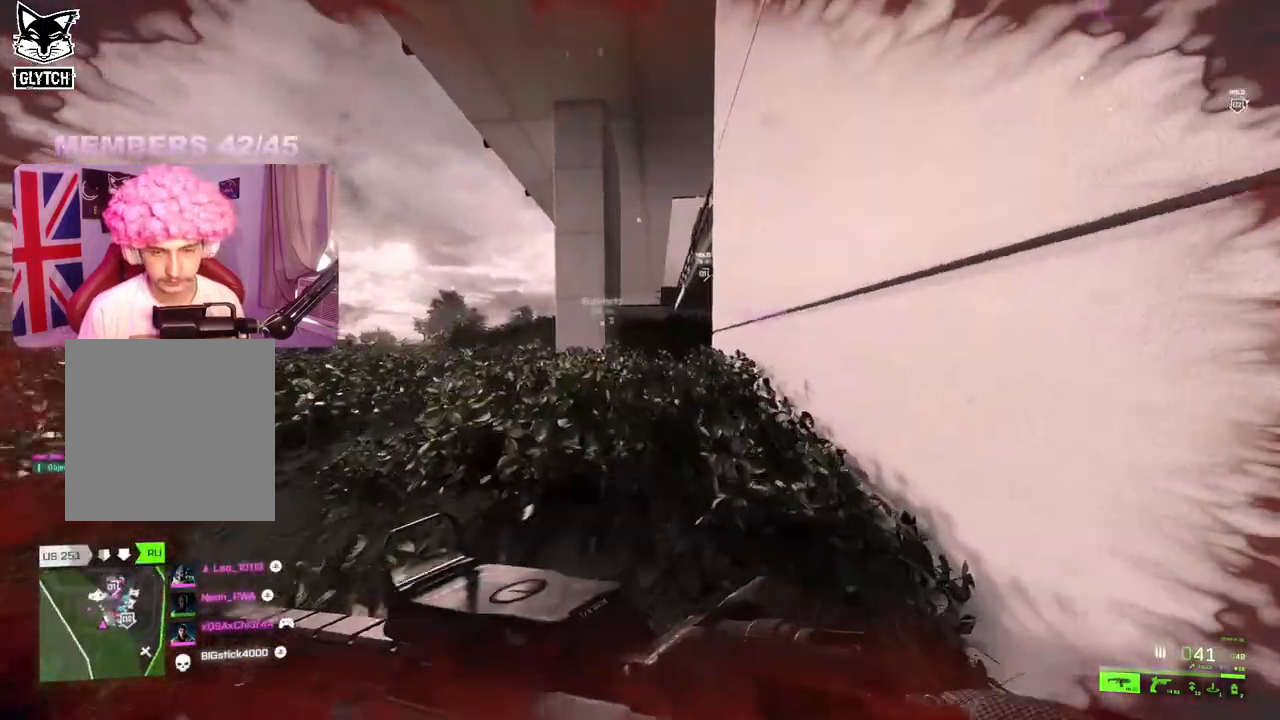
{"buttons": [], "left_stick": "up-left", "right_stick": "center", "events": [[367, "R3", "down"], [367, "right_stick", "center"], [467, "R3", "up"]]}
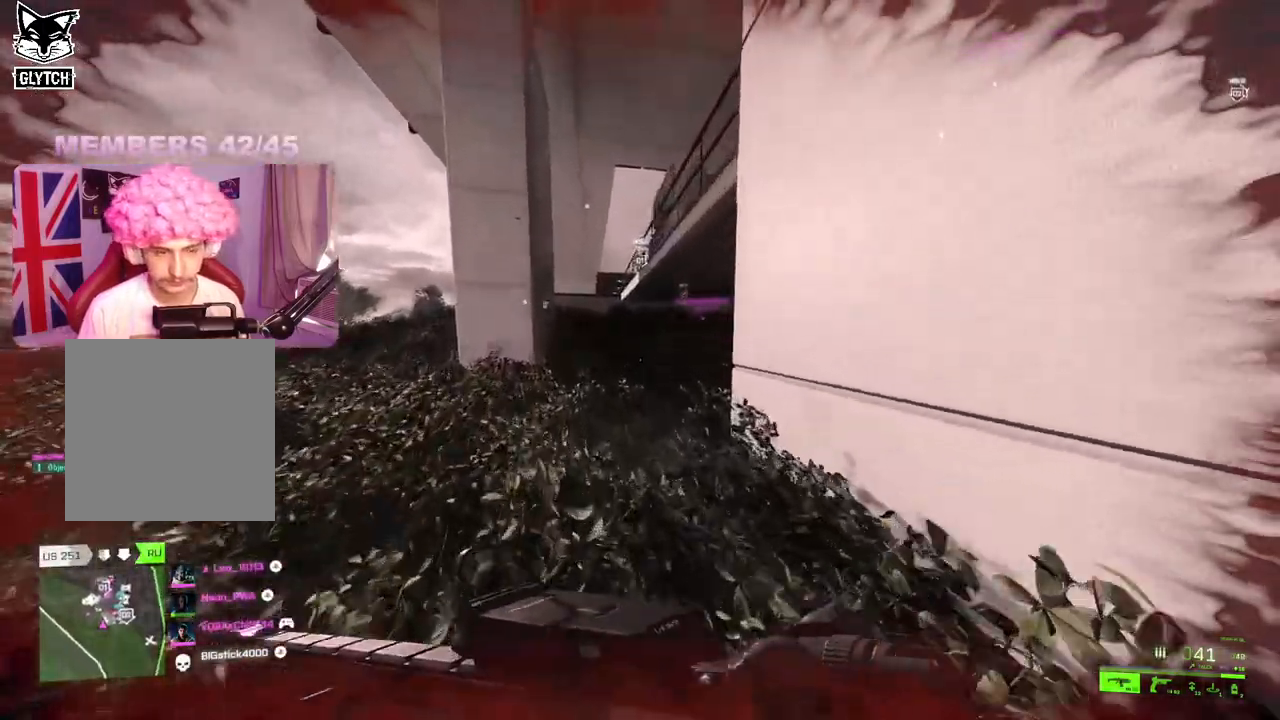
{"buttons": ["L2"], "left_stick": "up-left", "right_stick": "center", "events": [[83, "right_stick", "right"], [217, "L2", "down"], [317, "right_stick", "center"]]}
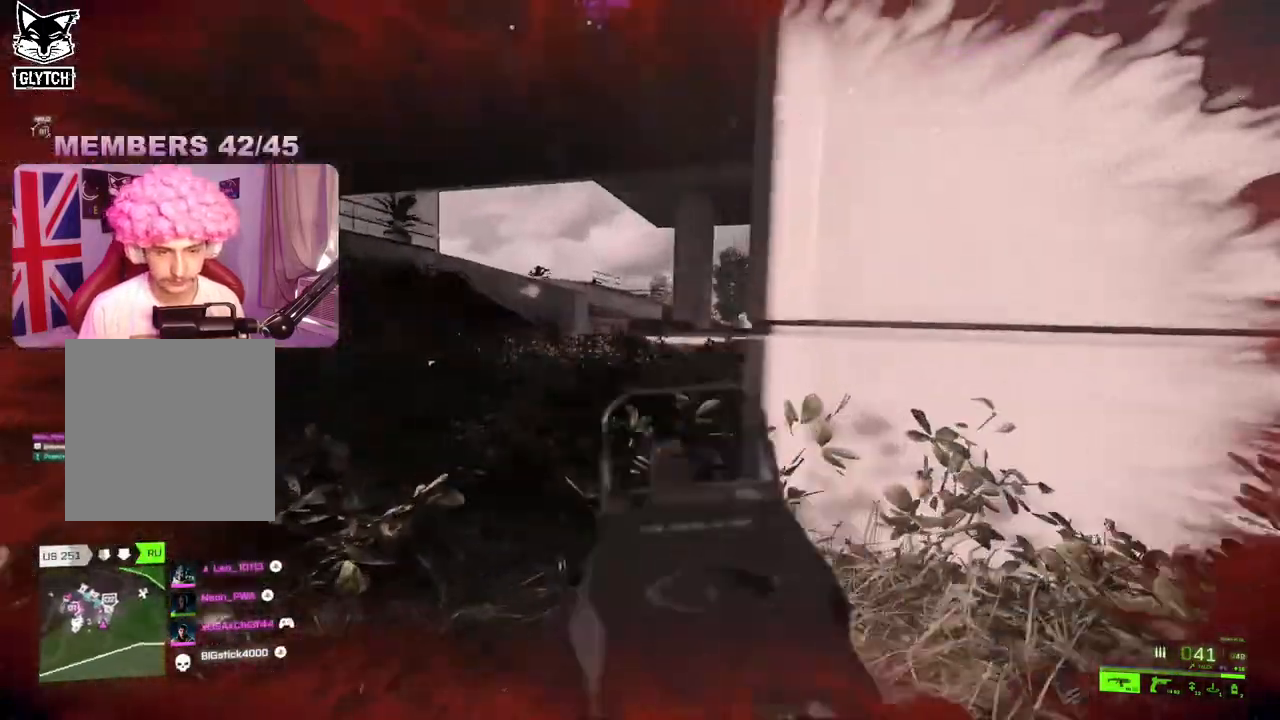
{"buttons": ["L3"], "left_stick": "up", "right_stick": "center", "events": [[67, "right_stick", "right"], [117, "right_stick", "up"], [283, "left_stick", "up"], [300, "right_stick", "center"], [350, "right_stick", "right"], [383, "L2", "up"], [433, "L3", "down"], [500, "right_stick", "center"]]}
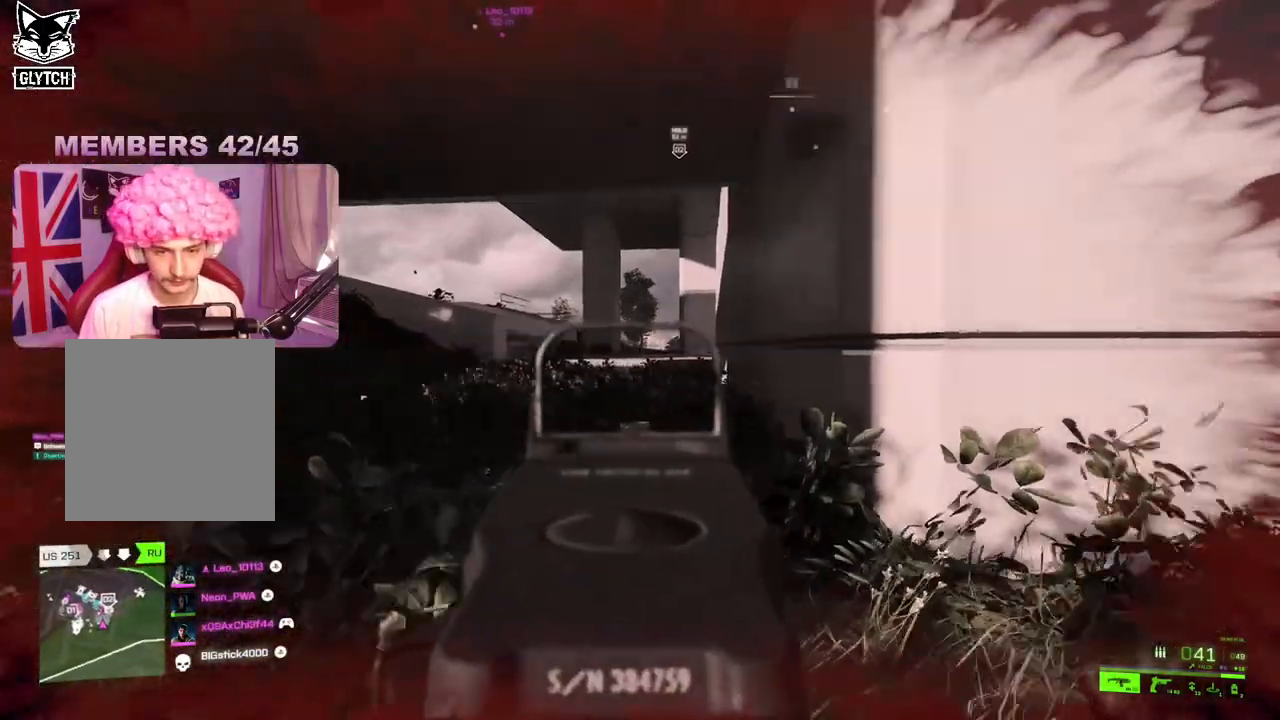
{"buttons": ["Y"], "left_stick": "up-right", "right_stick": "center", "events": [[67, "L3", "up"], [117, "right_stick", "right"], [167, "left_stick", "up-right"], [300, "right_stick", "center"], [433, "Y", "down"]]}
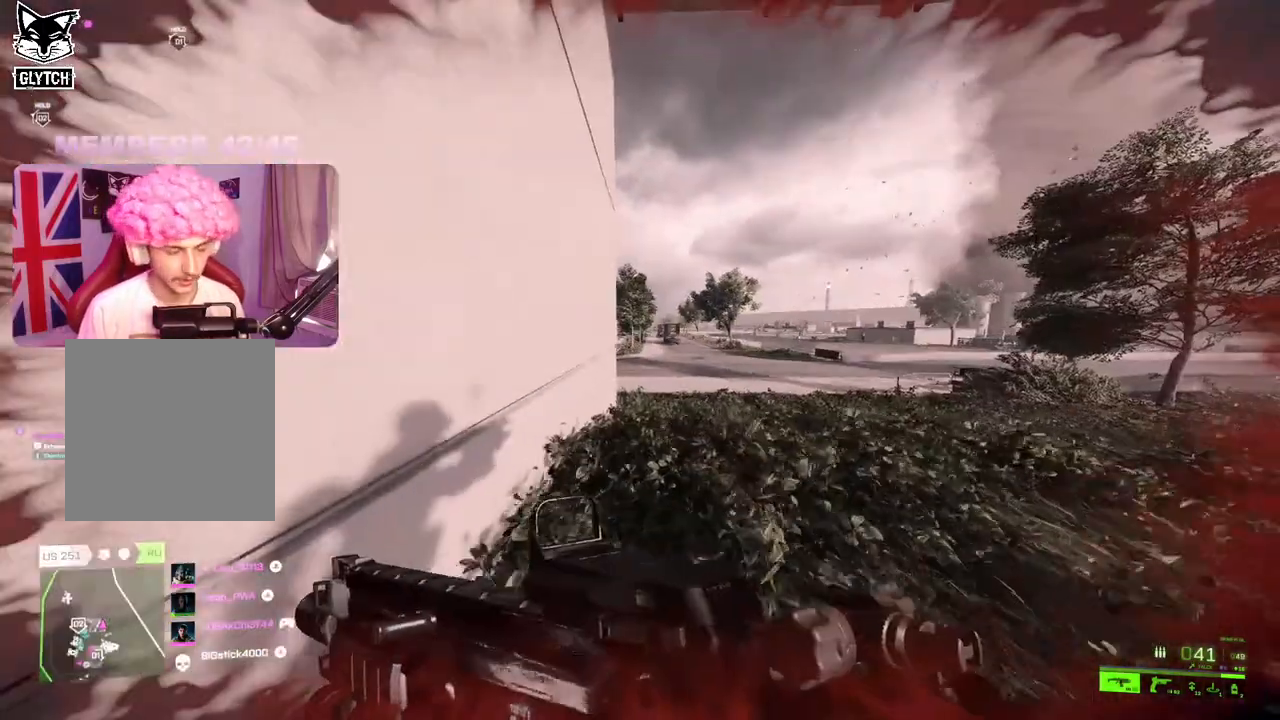
{"buttons": ["Y"], "left_stick": "up-right", "right_stick": "center", "events": [[17, "Y", "up"], [400, "Y", "down"]]}
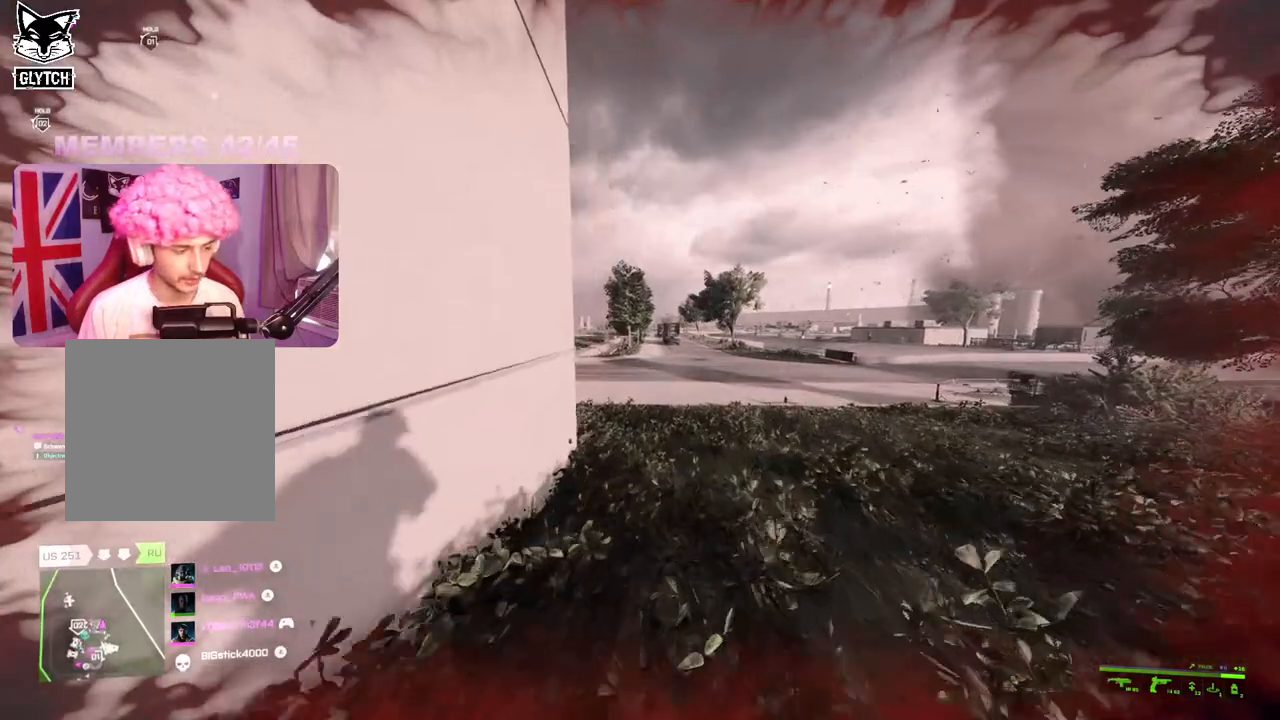
{"buttons": [], "left_stick": "up-right", "right_stick": "left", "events": [[17, "Y", "up"], [267, "right_stick", "left"]]}
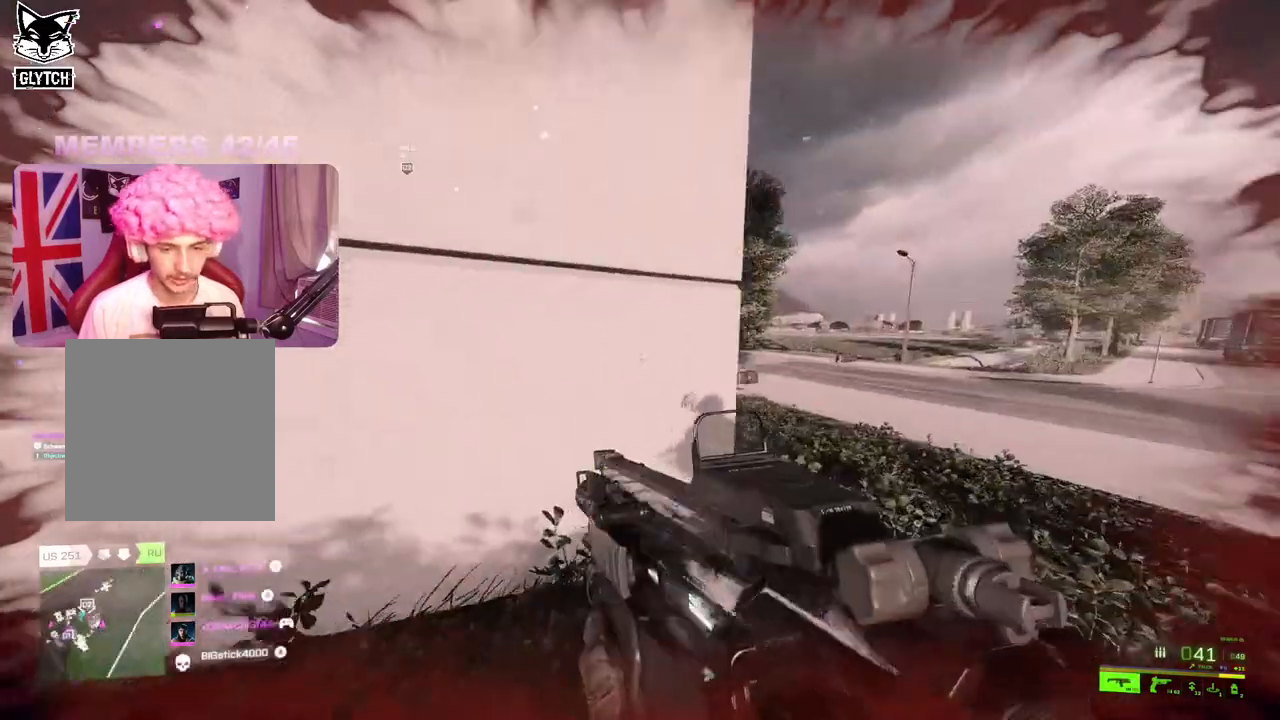
{"buttons": [], "left_stick": "up", "right_stick": "left", "events": [[250, "right_stick", "center"], [350, "left_stick", "up"], [417, "right_stick", "left"]]}
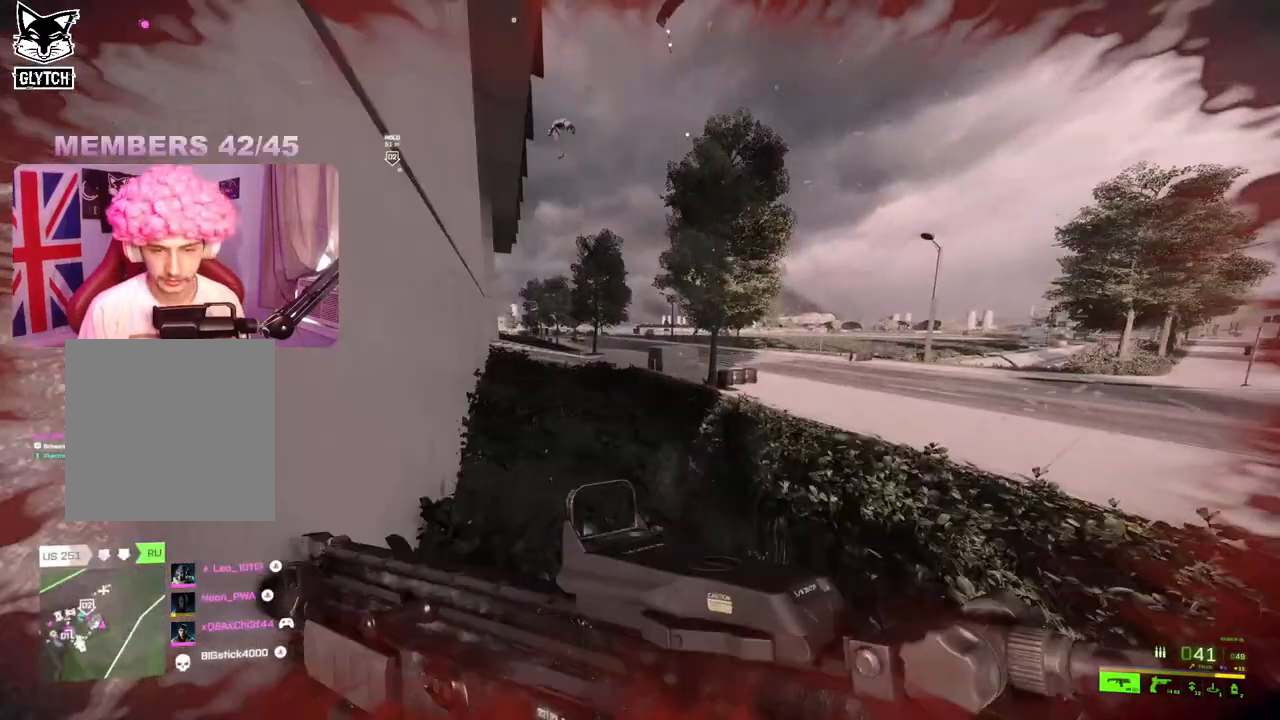
{"buttons": [], "left_stick": "up", "right_stick": "left", "events": []}
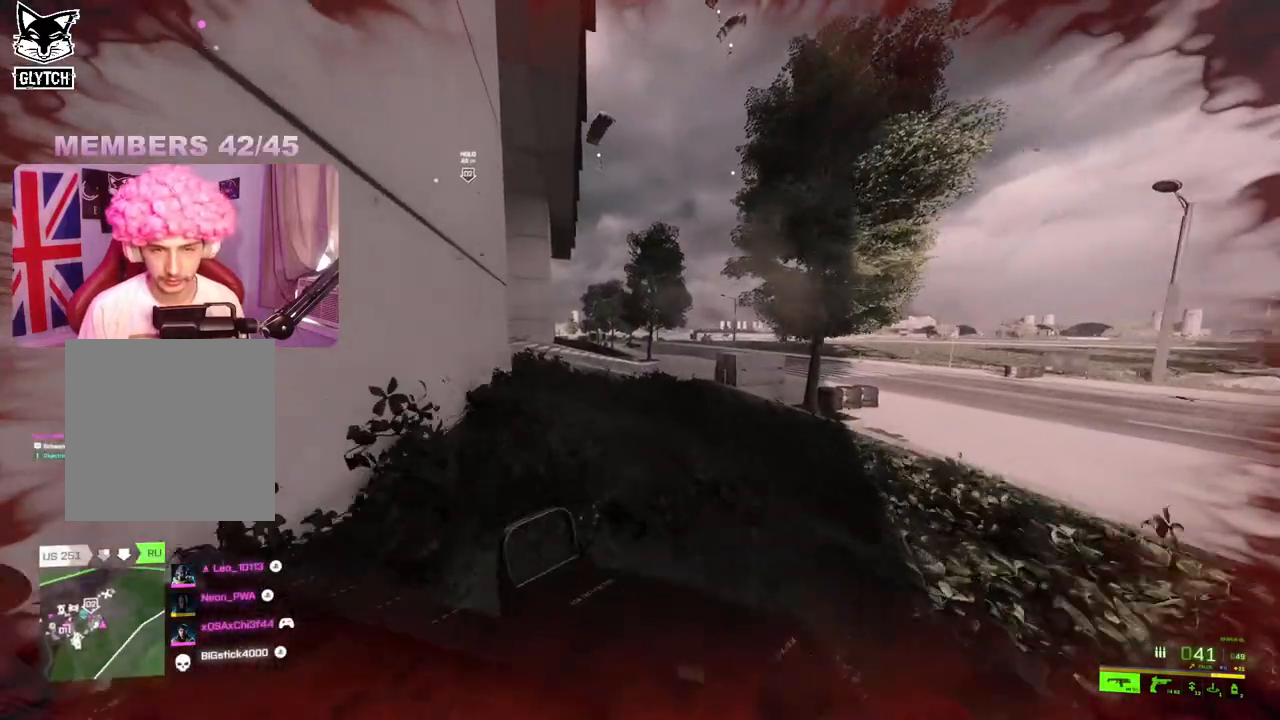
{"buttons": [], "left_stick": "up", "right_stick": "center", "events": [[133, "right_stick", "center"]]}
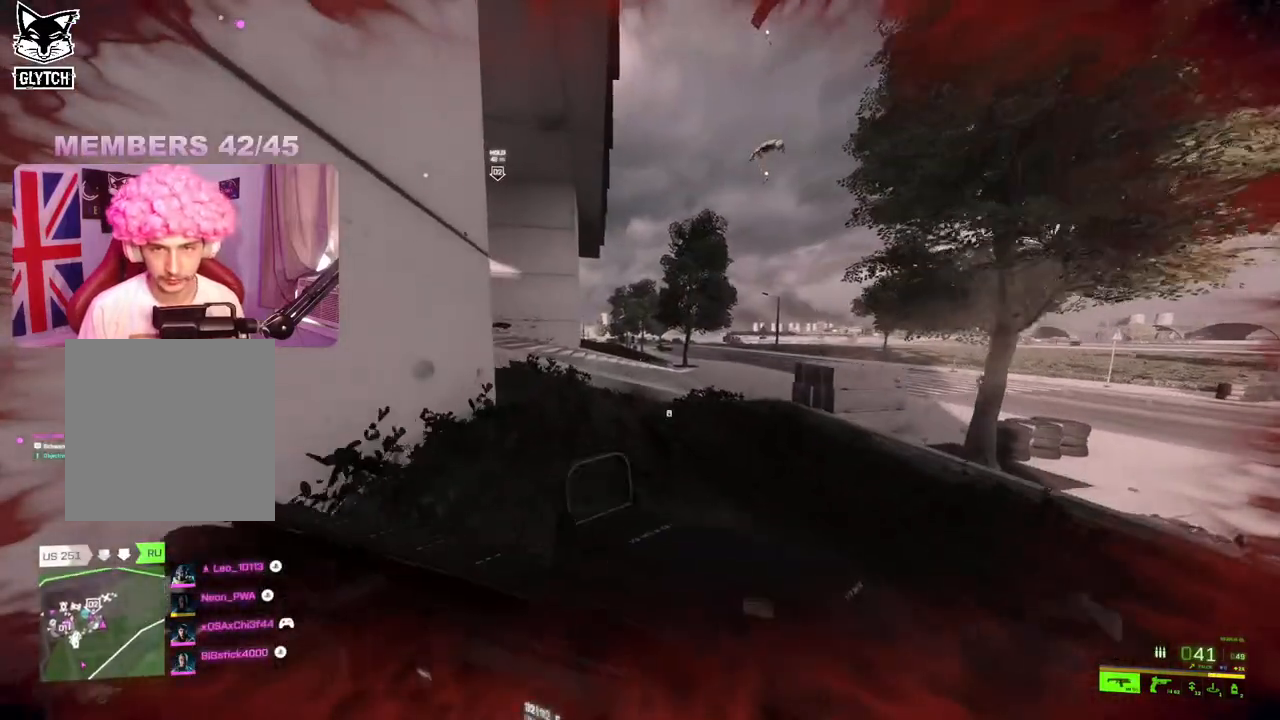
{"buttons": [], "left_stick": "up", "right_stick": "left", "events": [[383, "right_stick", "left"]]}
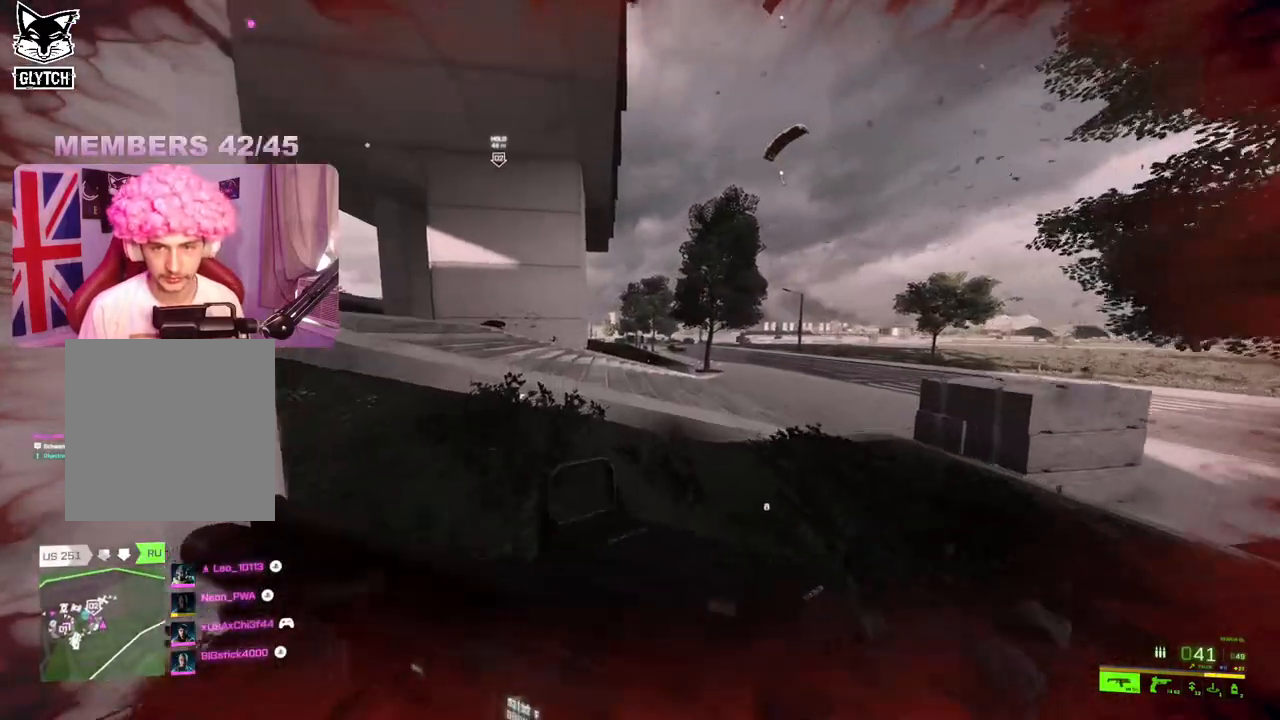
{"buttons": [], "left_stick": "up", "right_stick": "left", "events": []}
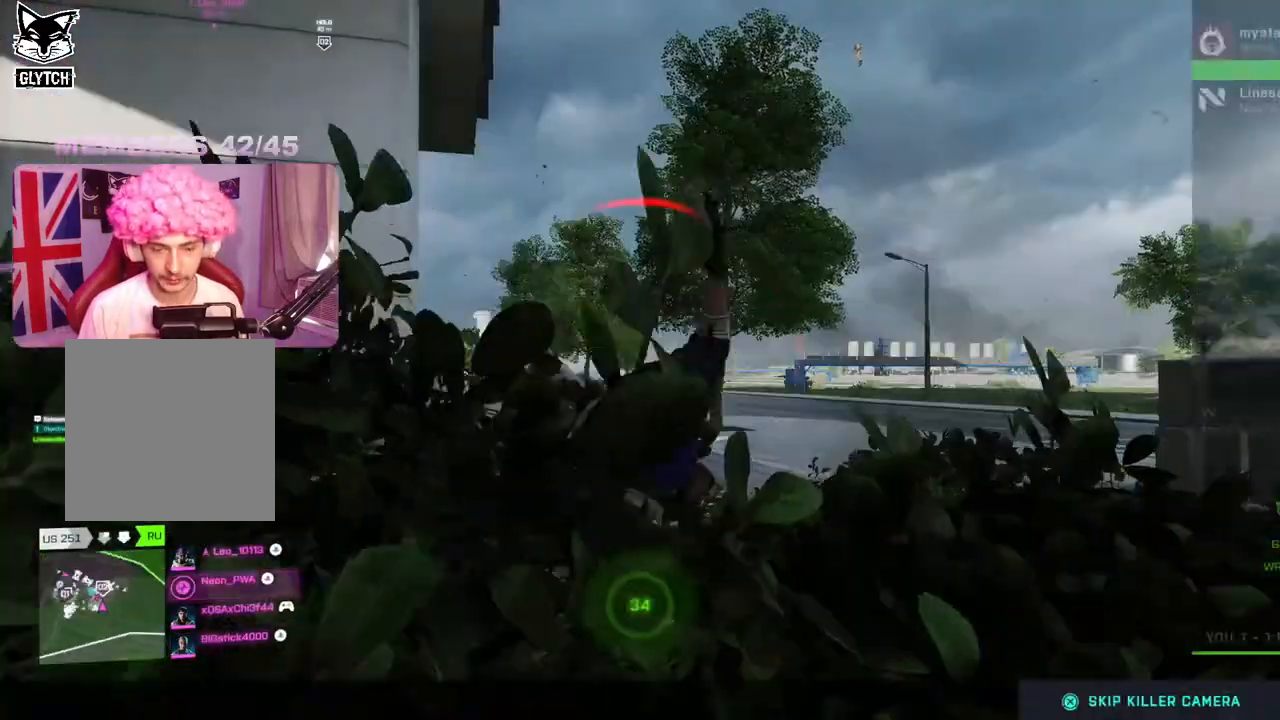
{"buttons": [], "left_stick": "center", "right_stick": "center", "events": [[117, "left_stick", "center"], [150, "right_stick", "center"]]}
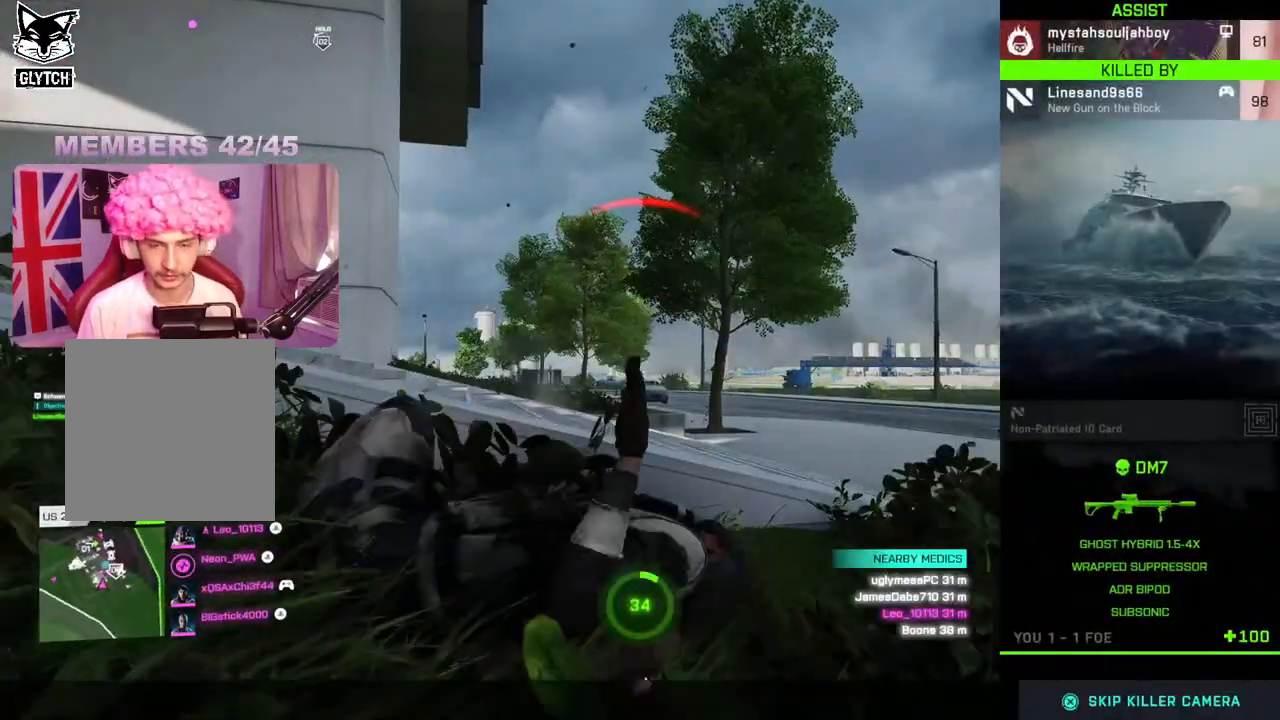
{"buttons": [], "left_stick": "center", "right_stick": "center", "events": []}
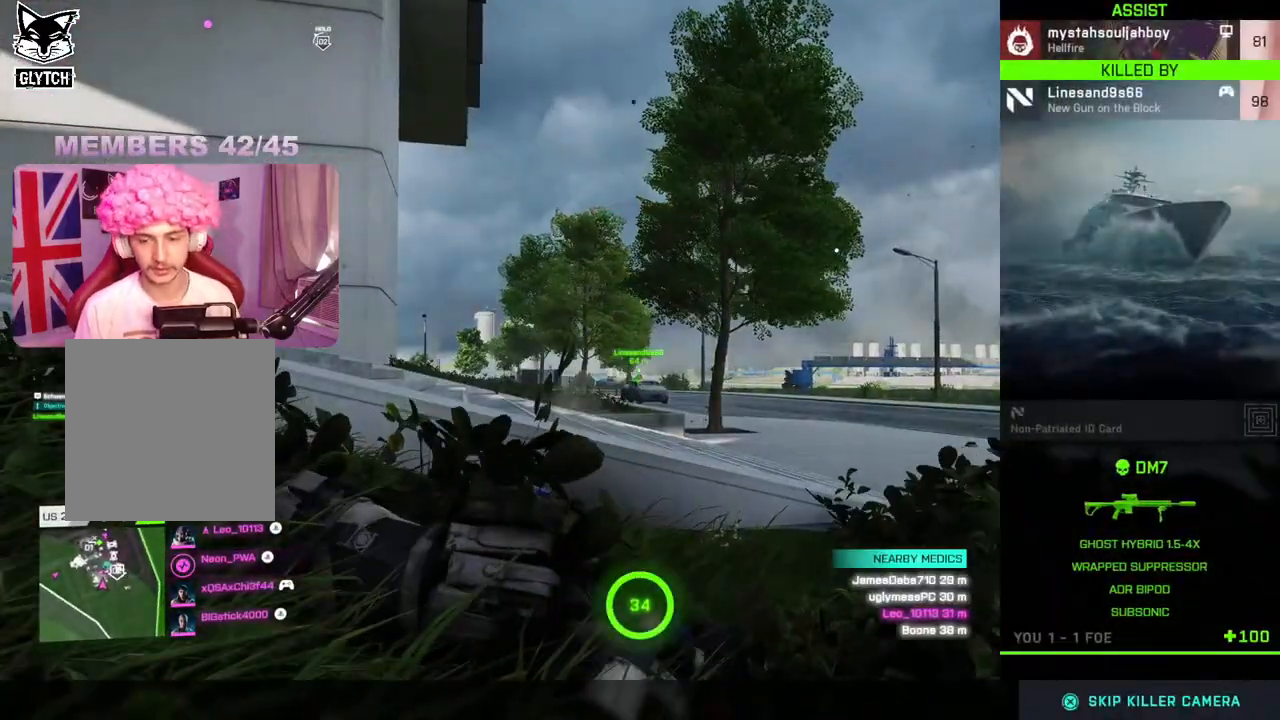
{"buttons": [], "left_stick": "center", "right_stick": "center", "events": [[33, "A", "down"], [200, "A", "up"]]}
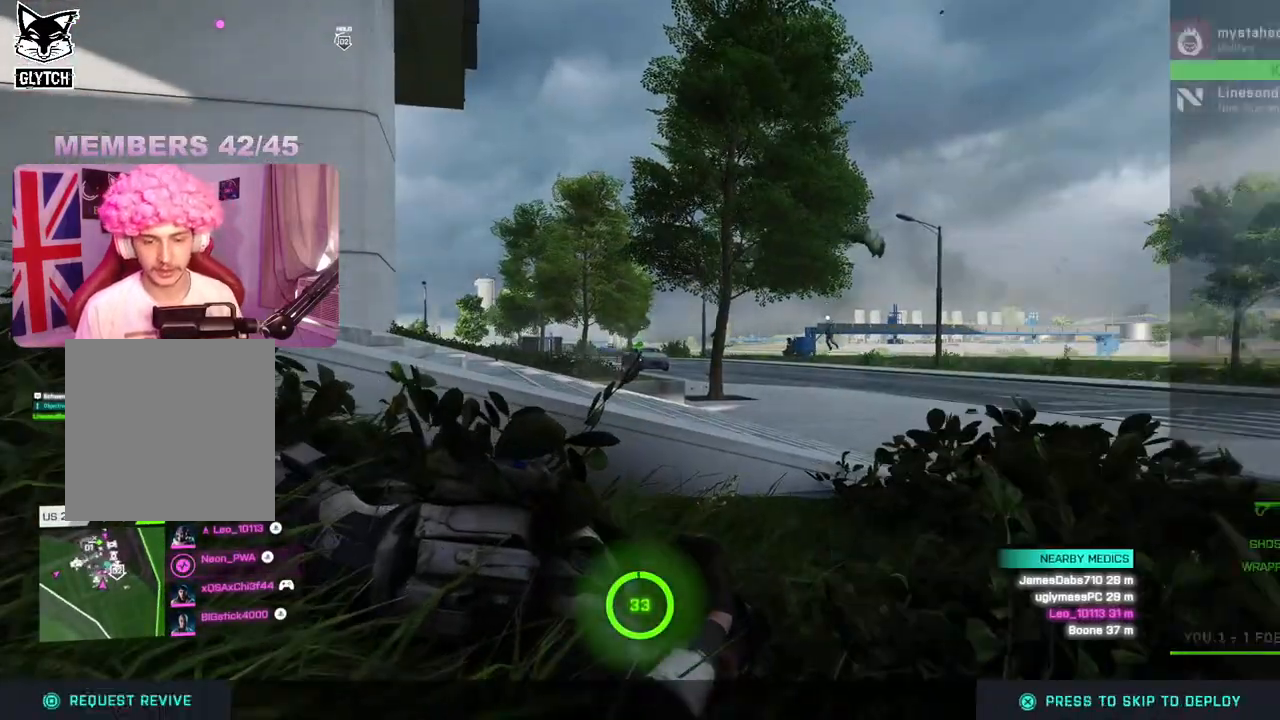
{"buttons": [], "left_stick": "center", "right_stick": "center", "events": [[133, "A", "down"], [283, "A", "up"]]}
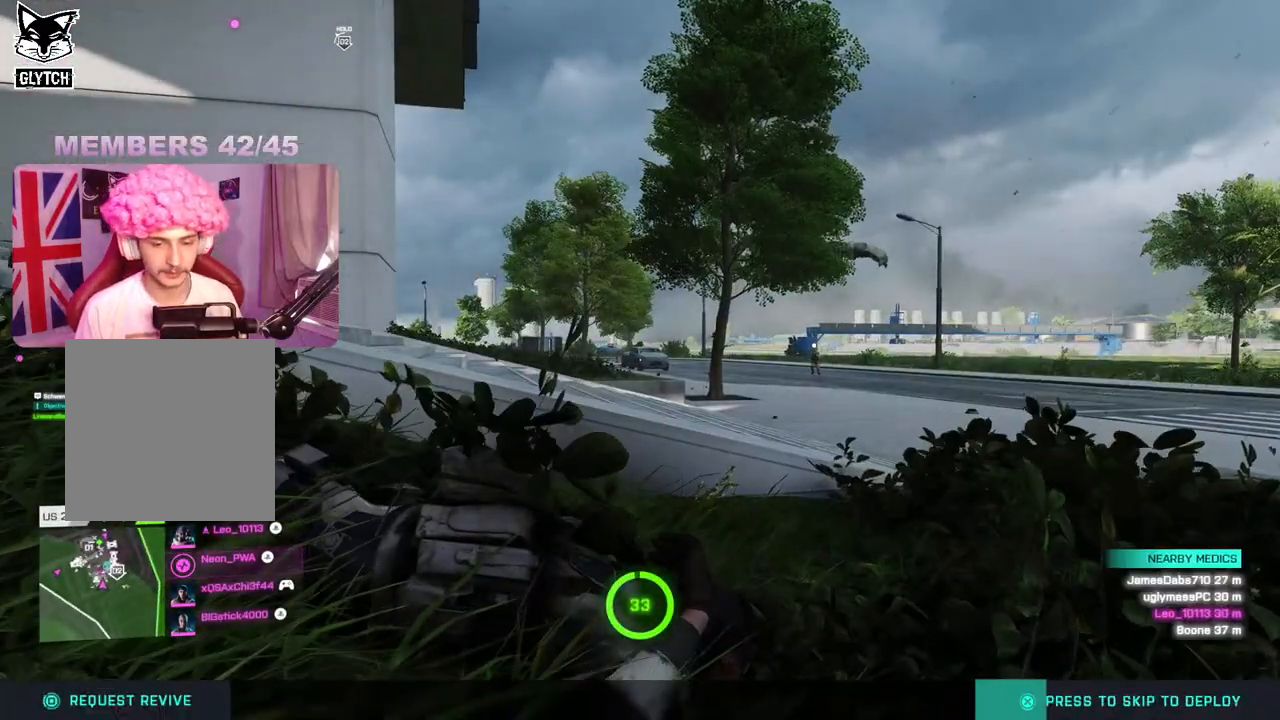
{"buttons": ["A"], "left_stick": "center", "right_stick": "center", "events": [[483, "A", "down"]]}
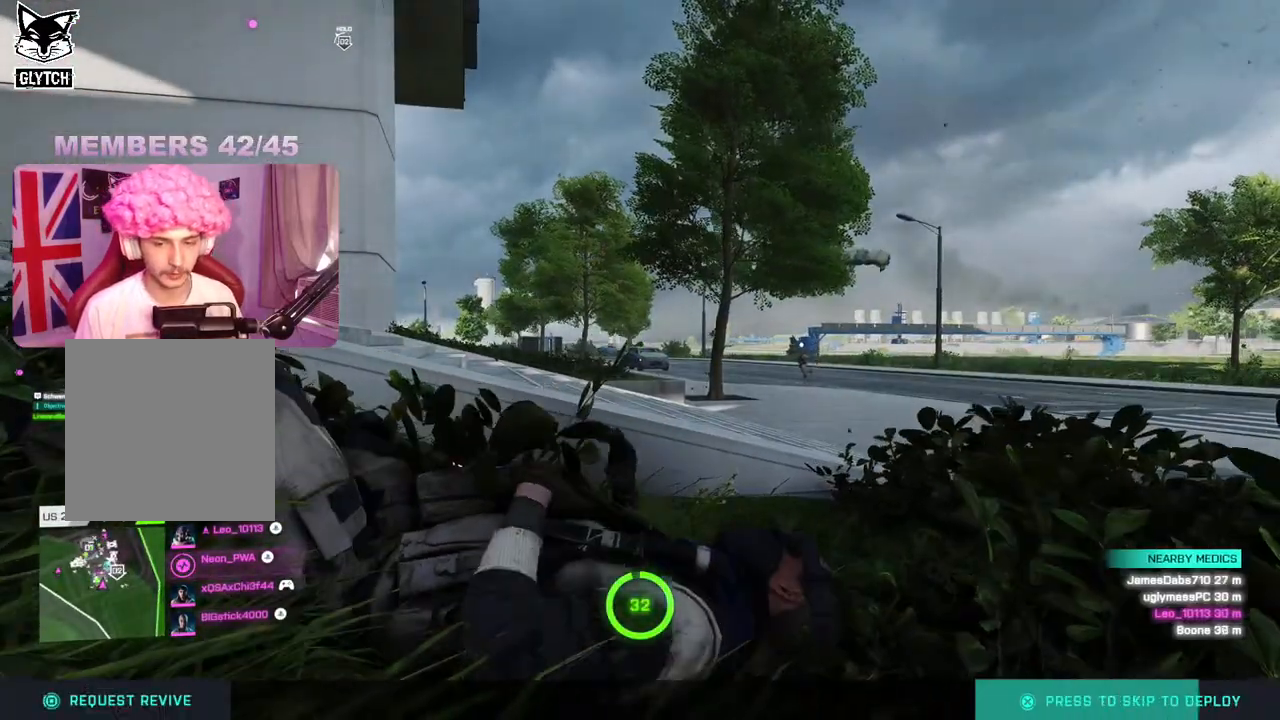
{"buttons": [], "left_stick": "center", "right_stick": "center", "events": [[167, "A", "up"]]}
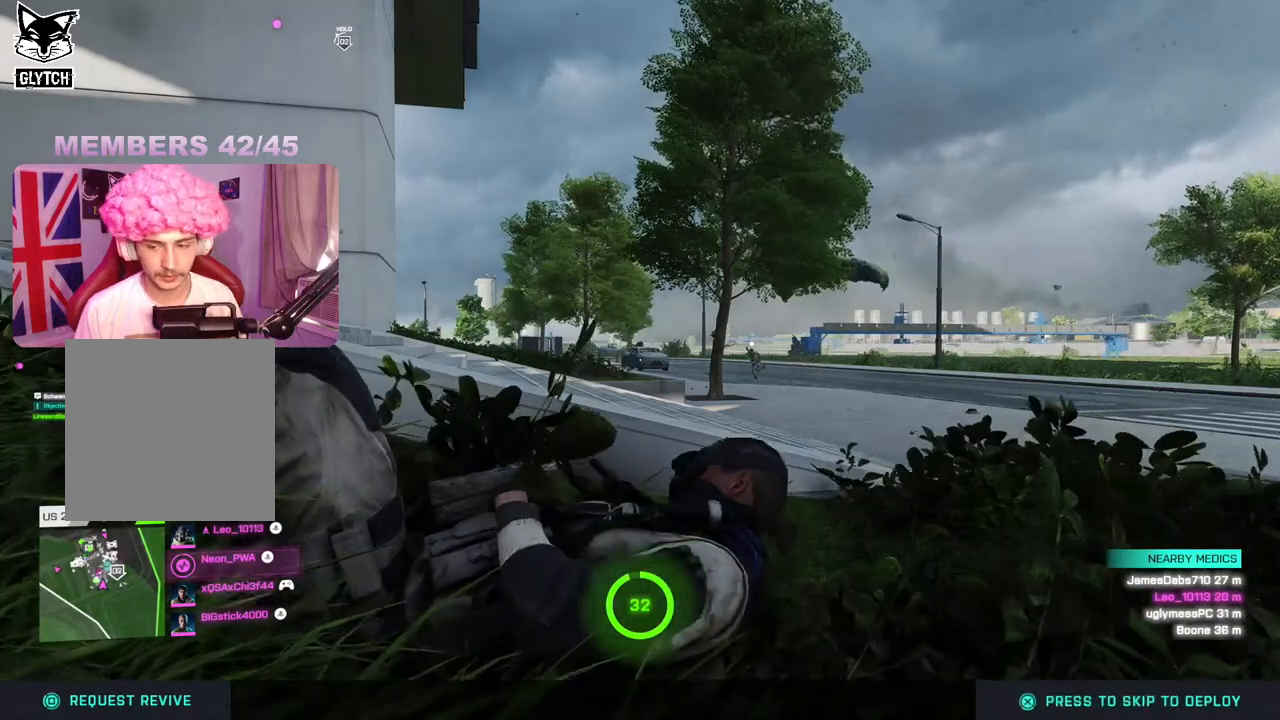
{"buttons": [], "left_stick": "center", "right_stick": "center", "events": [[133, "A", "down"], [267, "A", "up"]]}
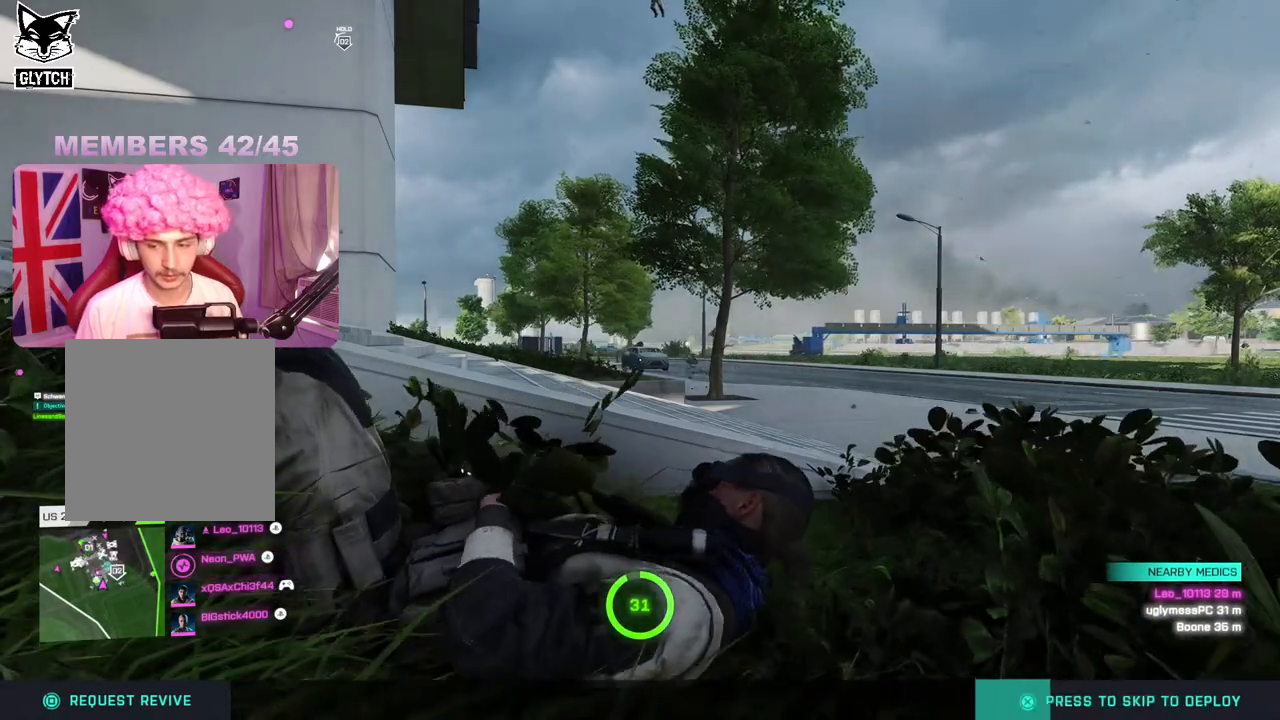
{"buttons": [], "left_stick": "center", "right_stick": "center", "events": []}
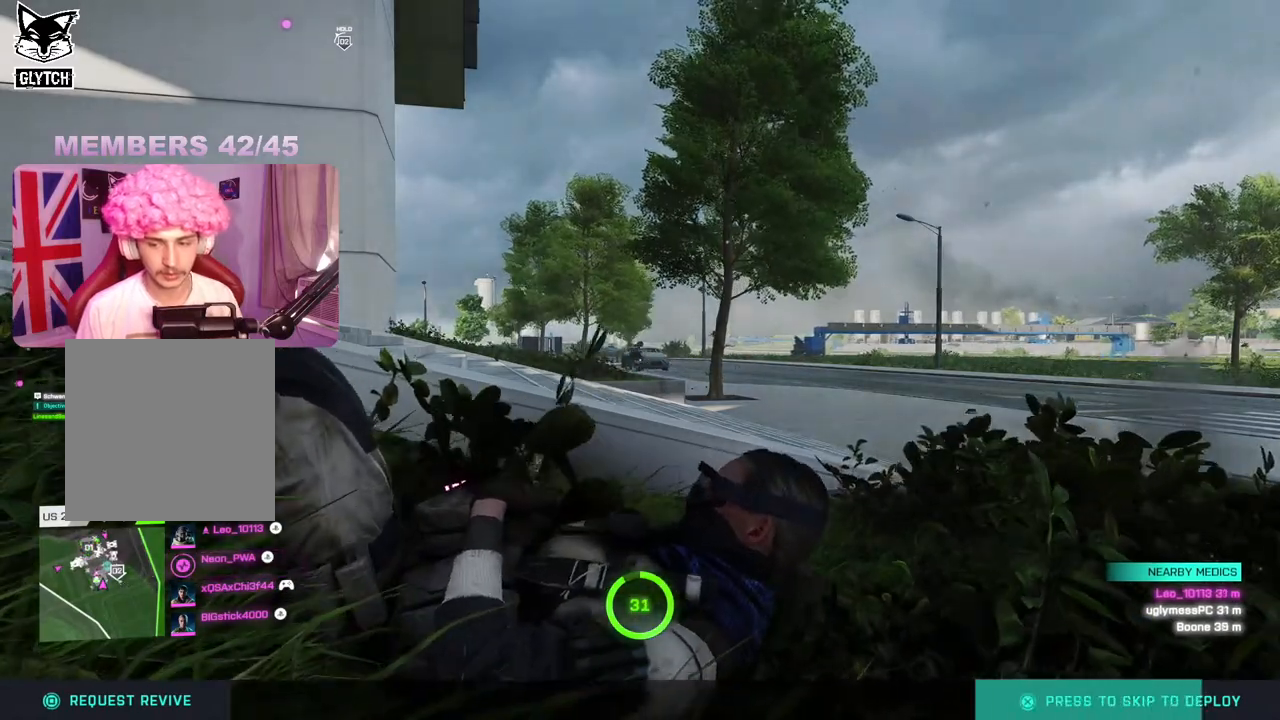
{"buttons": [], "left_stick": "center", "right_stick": "center", "events": []}
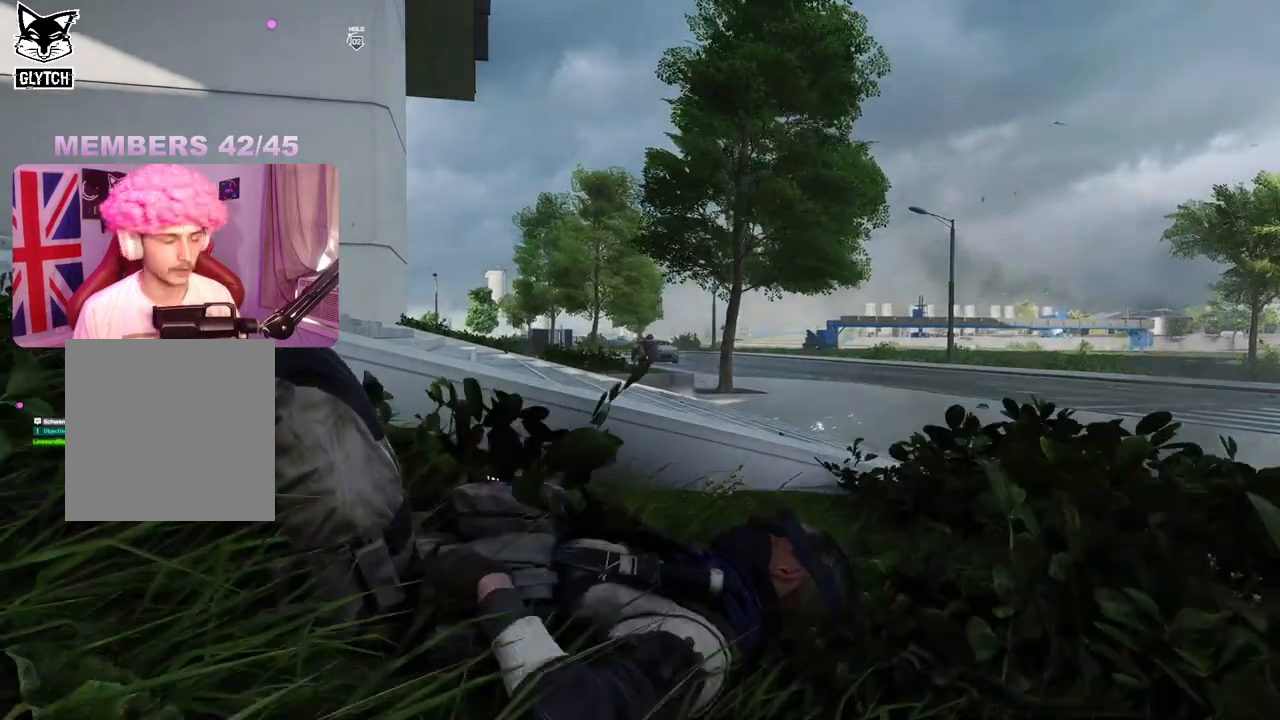
{"buttons": [], "left_stick": "center", "right_stick": "center", "events": []}
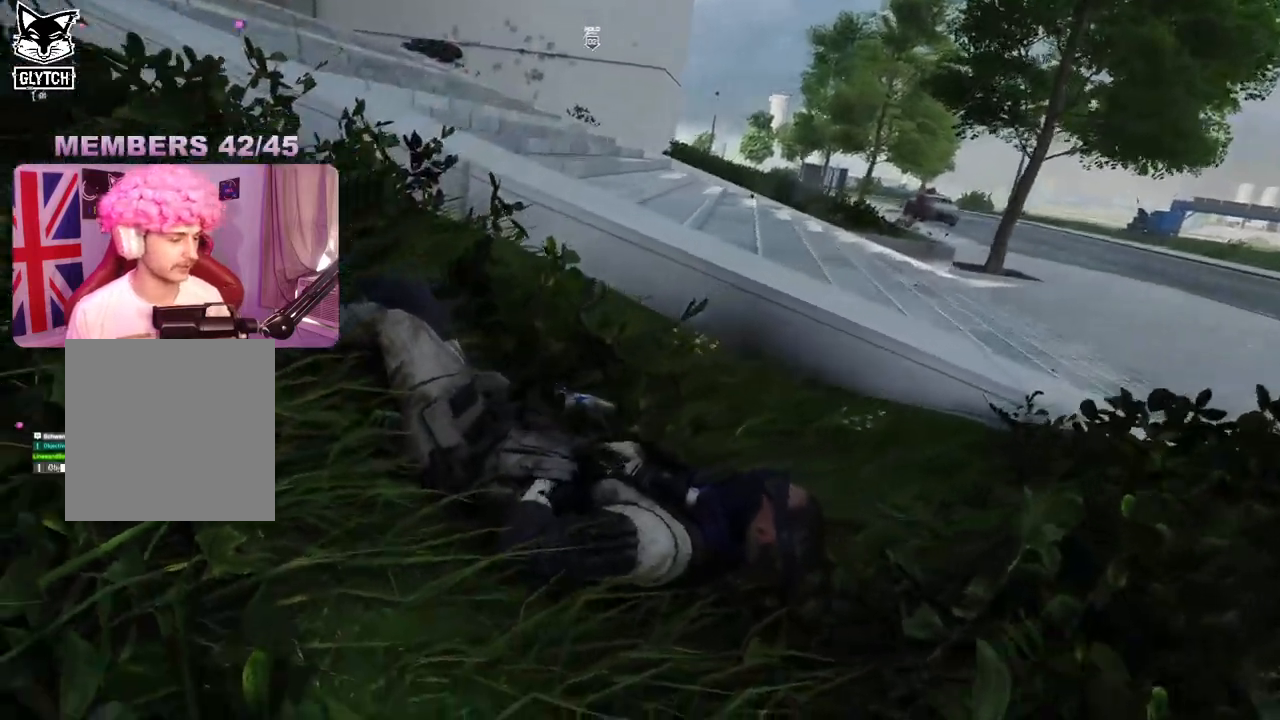
{"buttons": [], "left_stick": "center", "right_stick": "center", "events": []}
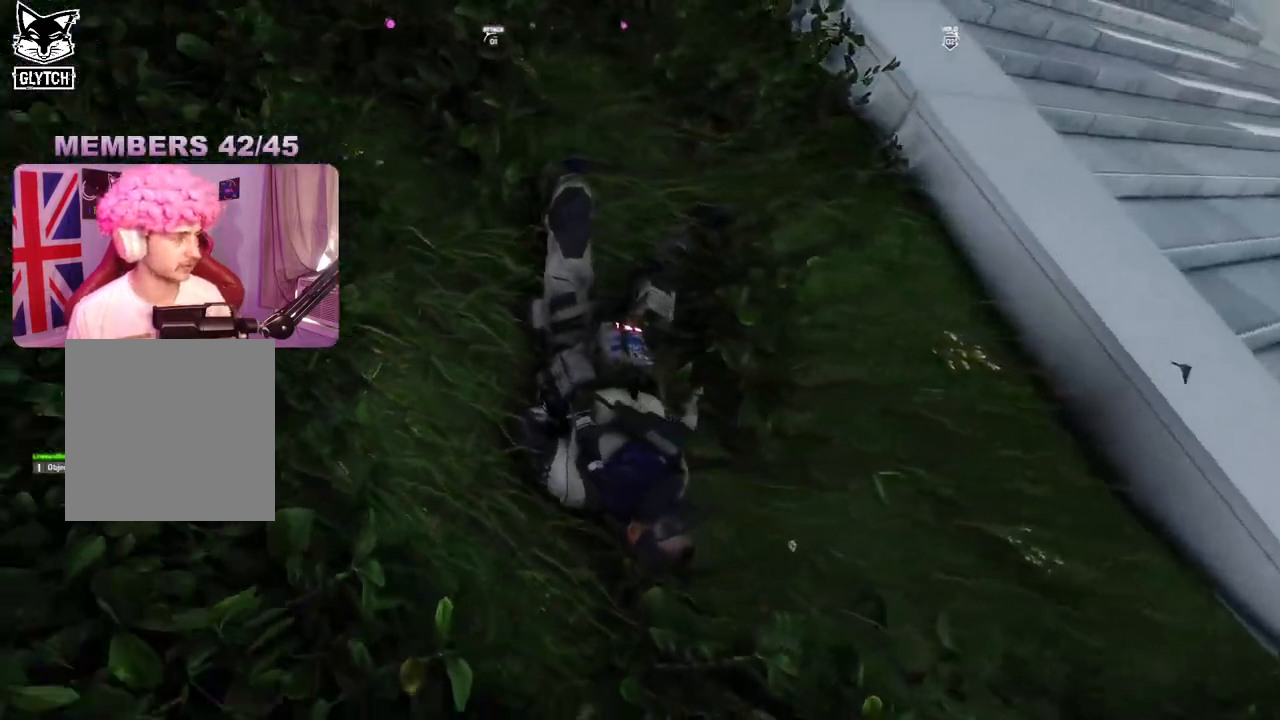
{"buttons": [], "left_stick": "center", "right_stick": "center", "events": []}
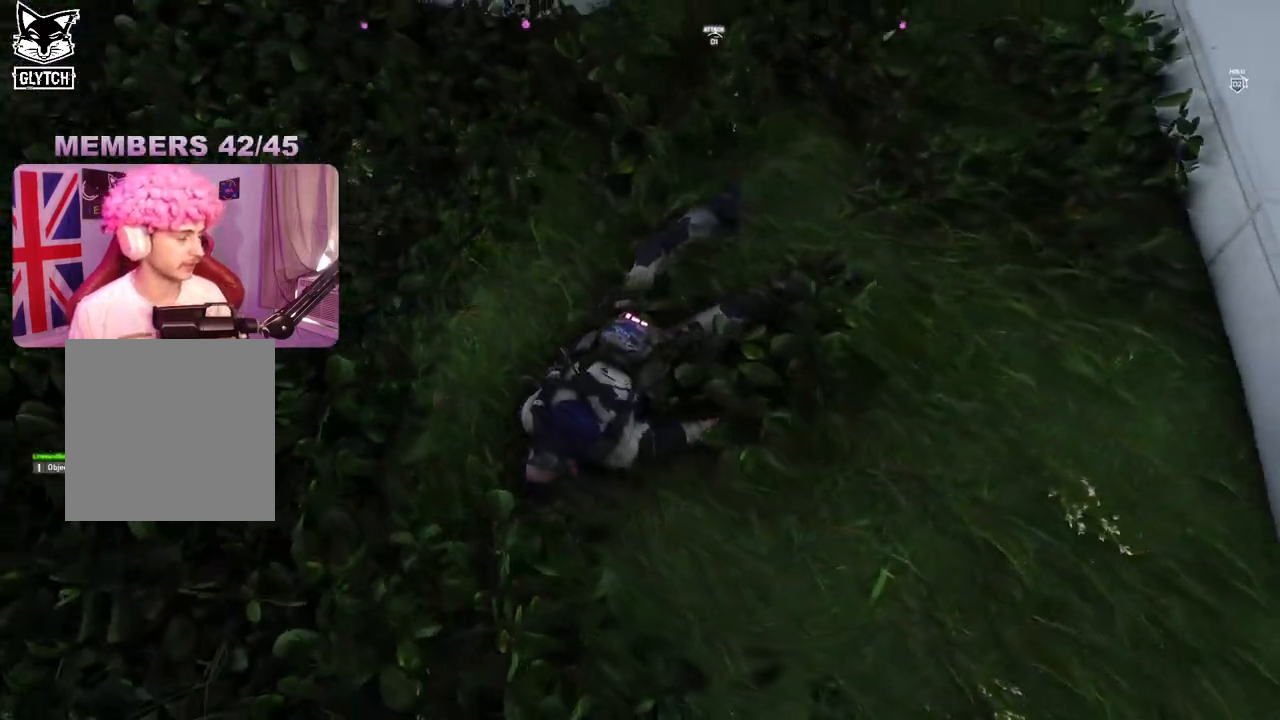
{"buttons": [], "left_stick": "center", "right_stick": "center", "events": []}
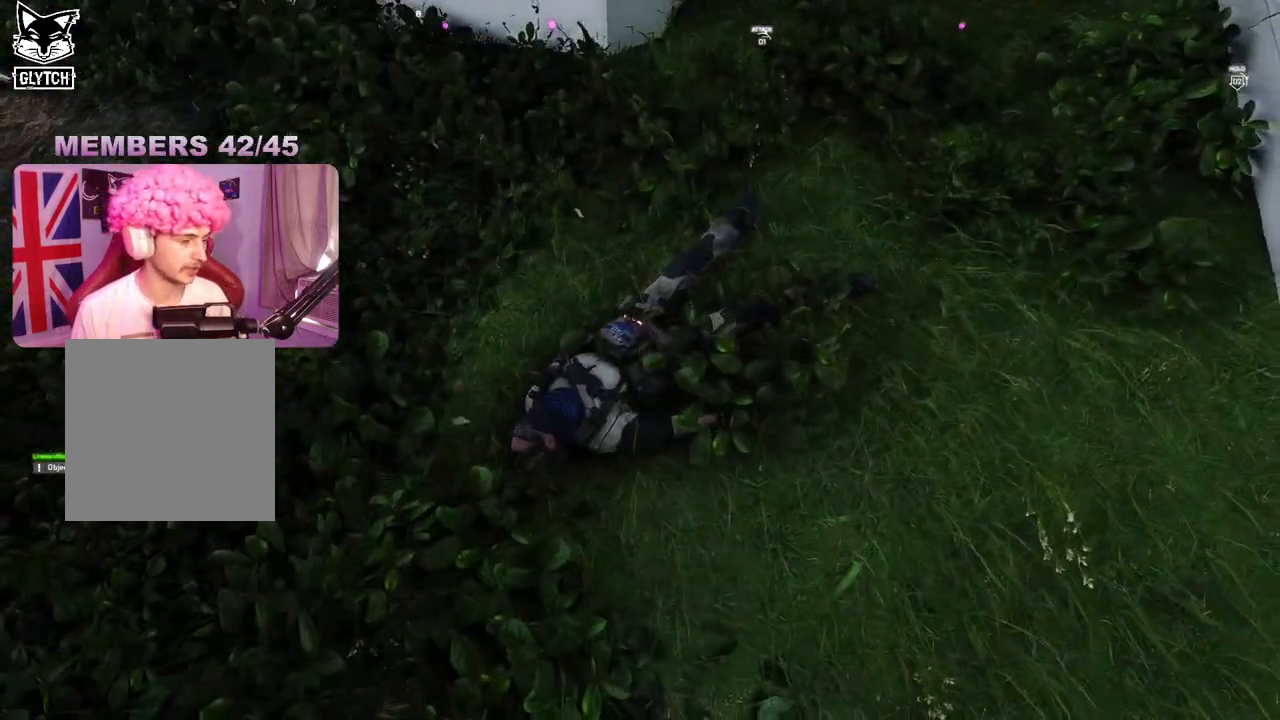
{"buttons": [], "left_stick": "center", "right_stick": "center", "events": []}